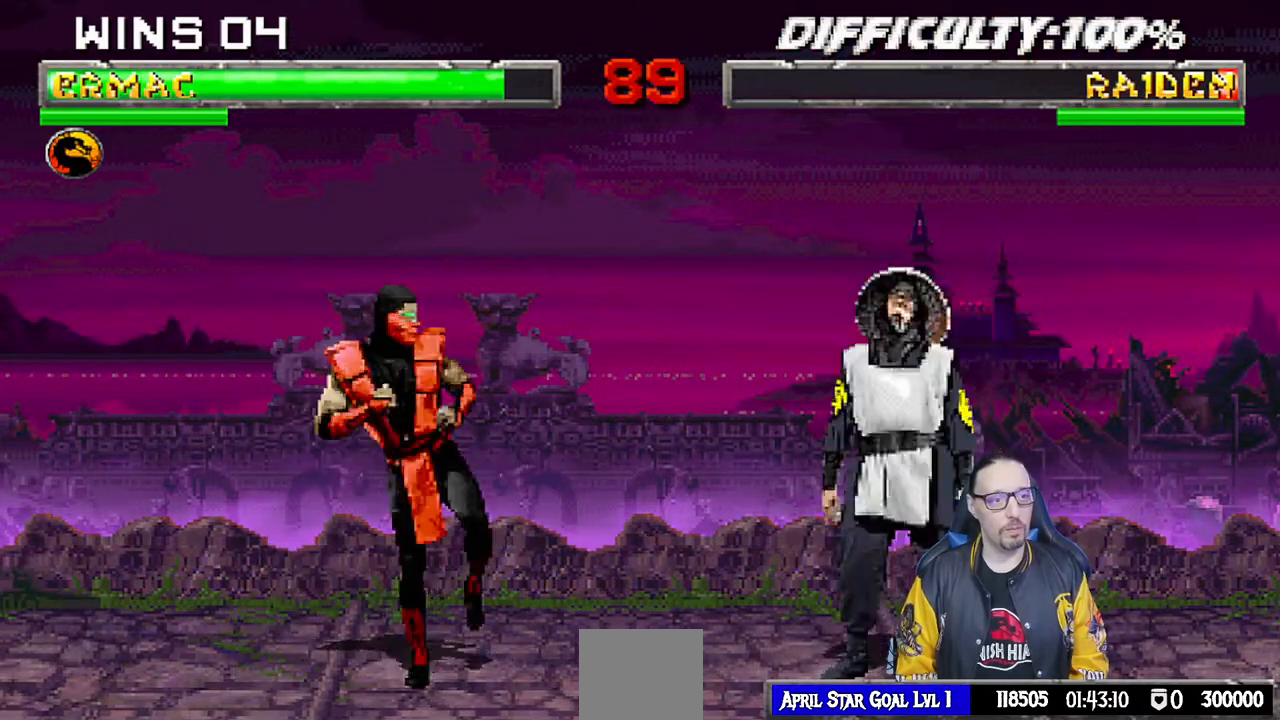
Gameplay with a controller (PlayStation layout); each line is a JSON object with the inputs held at the frame after it (dt_ms = milliseconds from this image to that frame). "events" lists button and stick changes between this image and that frame as [ms after this image, input, new state], when the widget could be followed in between.
{"dt_ms": 500, "buttons": [], "left_stick": "center", "right_stick": "center", "events": [[200, "DPAD_LEFT", "down"], [417, "DPAD_LEFT", "up"]]}
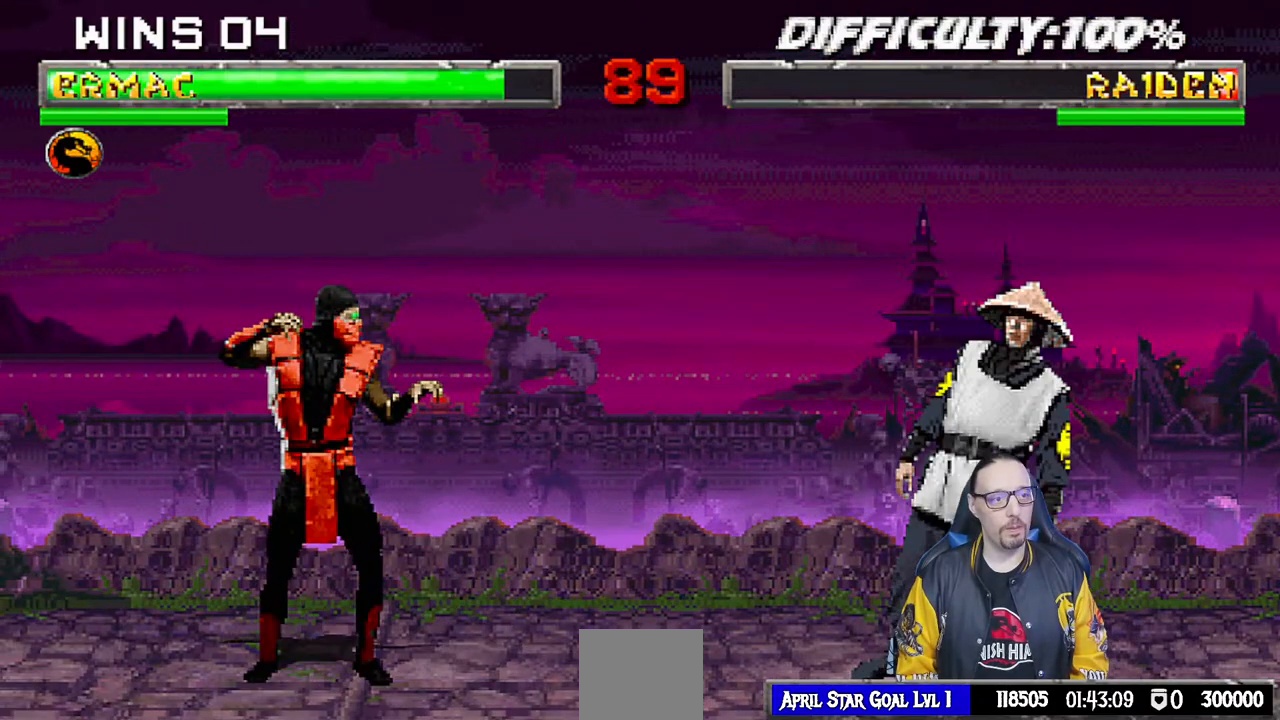
{"dt_ms": 500, "buttons": ["SQUARE"], "left_stick": "center", "right_stick": "center", "events": [[33, "DPAD_RIGHT", "down"], [50, "L1", "down"], [433, "DPAD_RIGHT", "up"], [467, "L1", "up"], [483, "SQUARE", "down"]]}
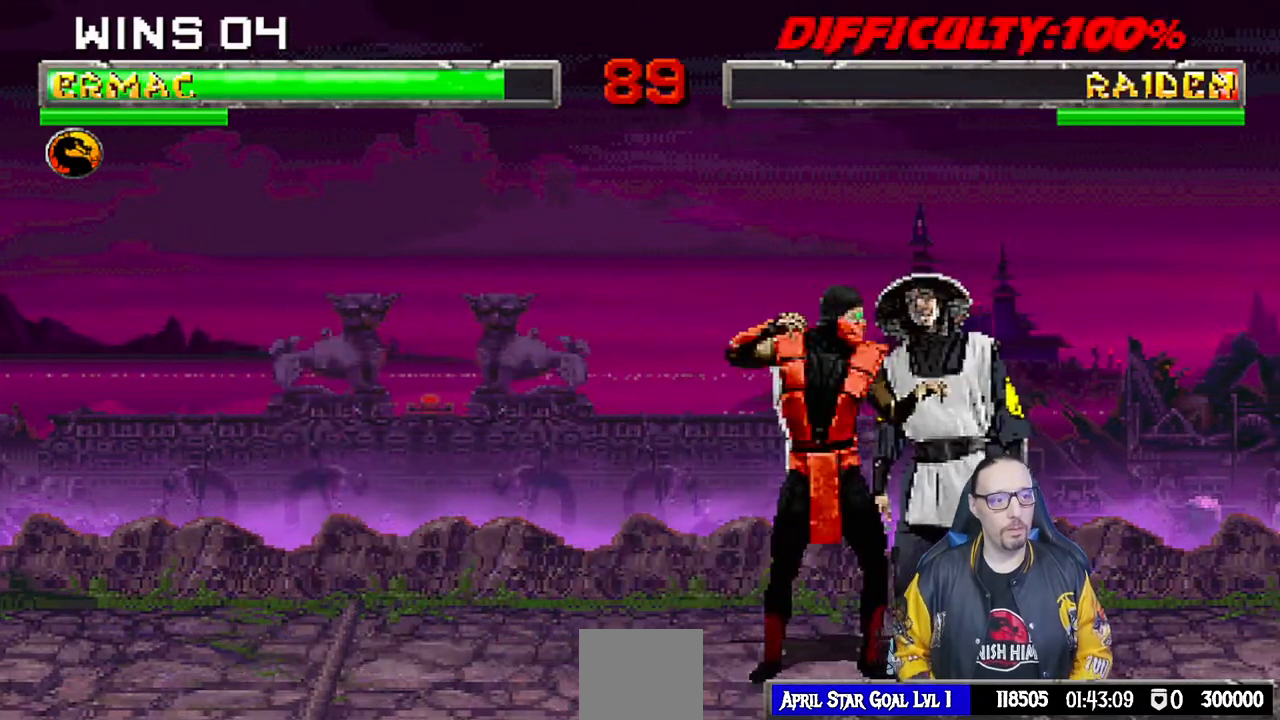
{"dt_ms": 500, "buttons": [], "left_stick": "center", "right_stick": "center", "events": [[50, "SQUARE", "up"], [133, "SQUARE", "down"], [200, "SQUARE", "up"], [267, "SQUARE", "down"], [333, "SQUARE", "up"], [400, "SQUARE", "down"], [467, "SQUARE", "up"]]}
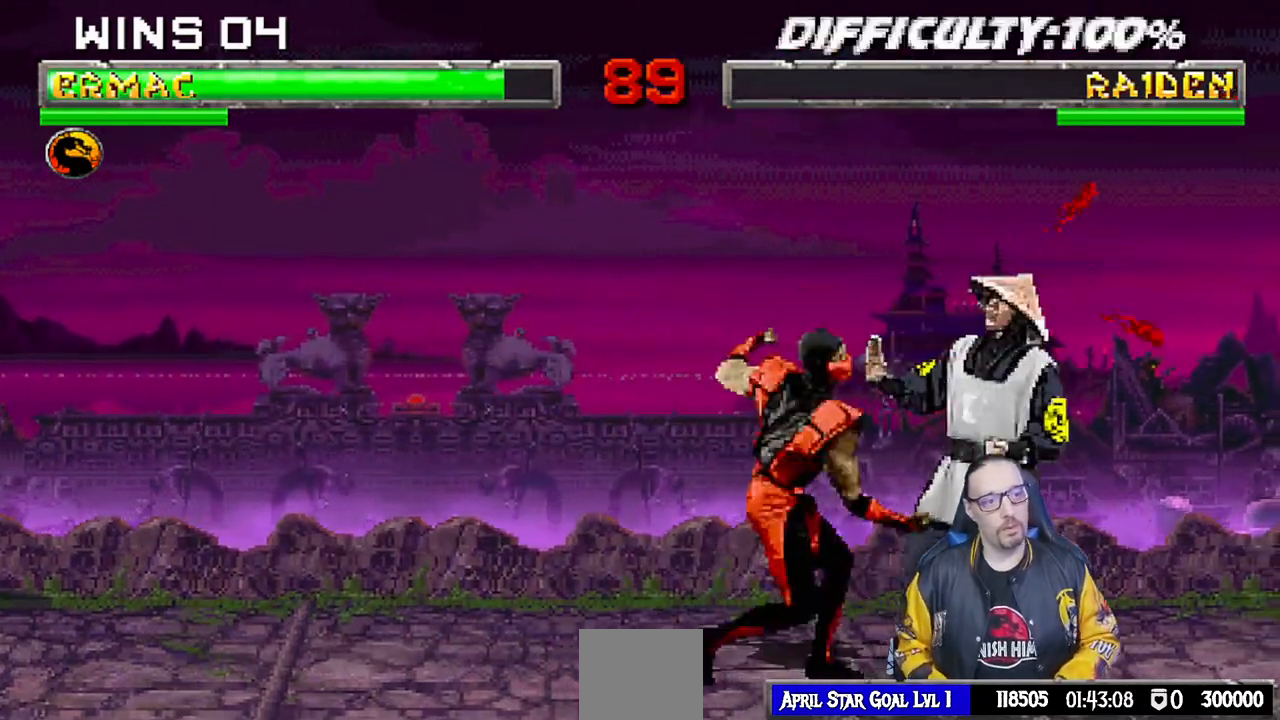
{"dt_ms": 500, "buttons": [], "left_stick": "center", "right_stick": "center", "events": [[33, "SQUARE", "down"], [100, "SQUARE", "up"], [167, "SQUARE", "down"], [233, "SQUARE", "up"], [317, "SQUARE", "down"], [367, "SQUARE", "up"], [450, "SQUARE", "down"], [500, "SQUARE", "up"]]}
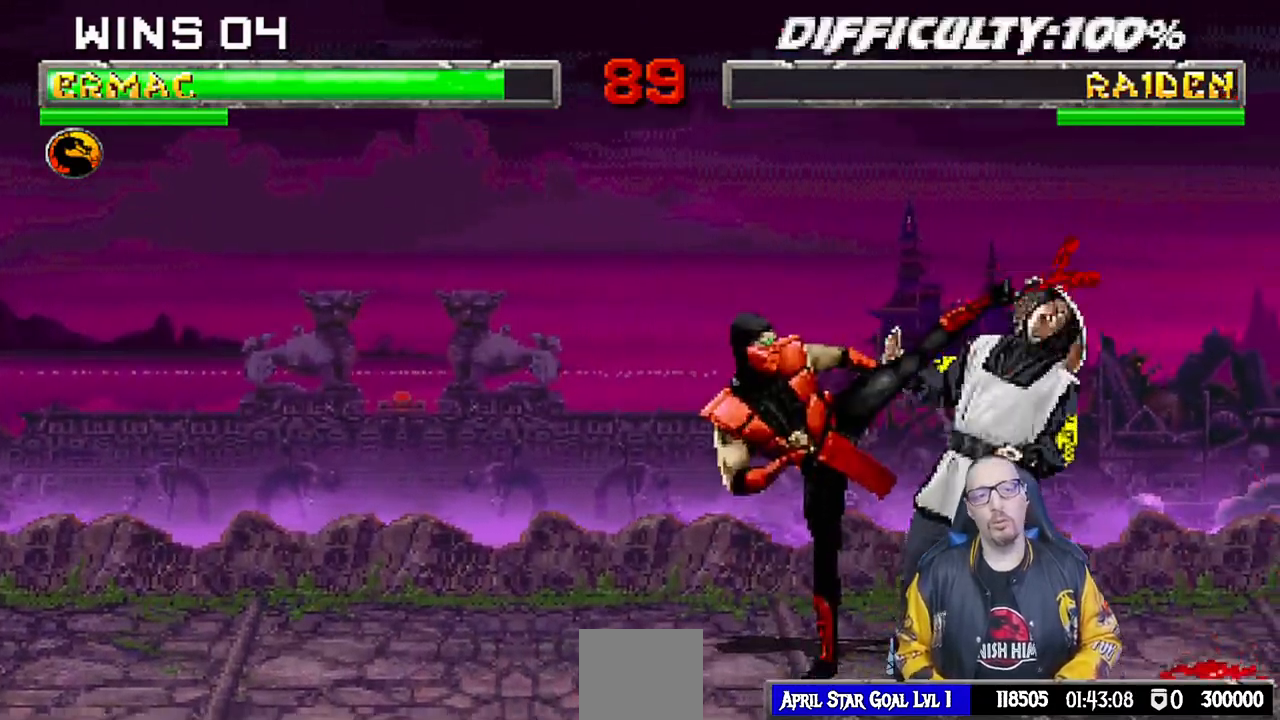
{"dt_ms": 500, "buttons": ["SQUARE"], "left_stick": "center", "right_stick": "center", "events": [[100, "SQUARE", "down"], [150, "SQUARE", "up"], [233, "SQUARE", "down"], [283, "SQUARE", "up"], [367, "SQUARE", "down"], [417, "SQUARE", "up"], [500, "SQUARE", "down"]]}
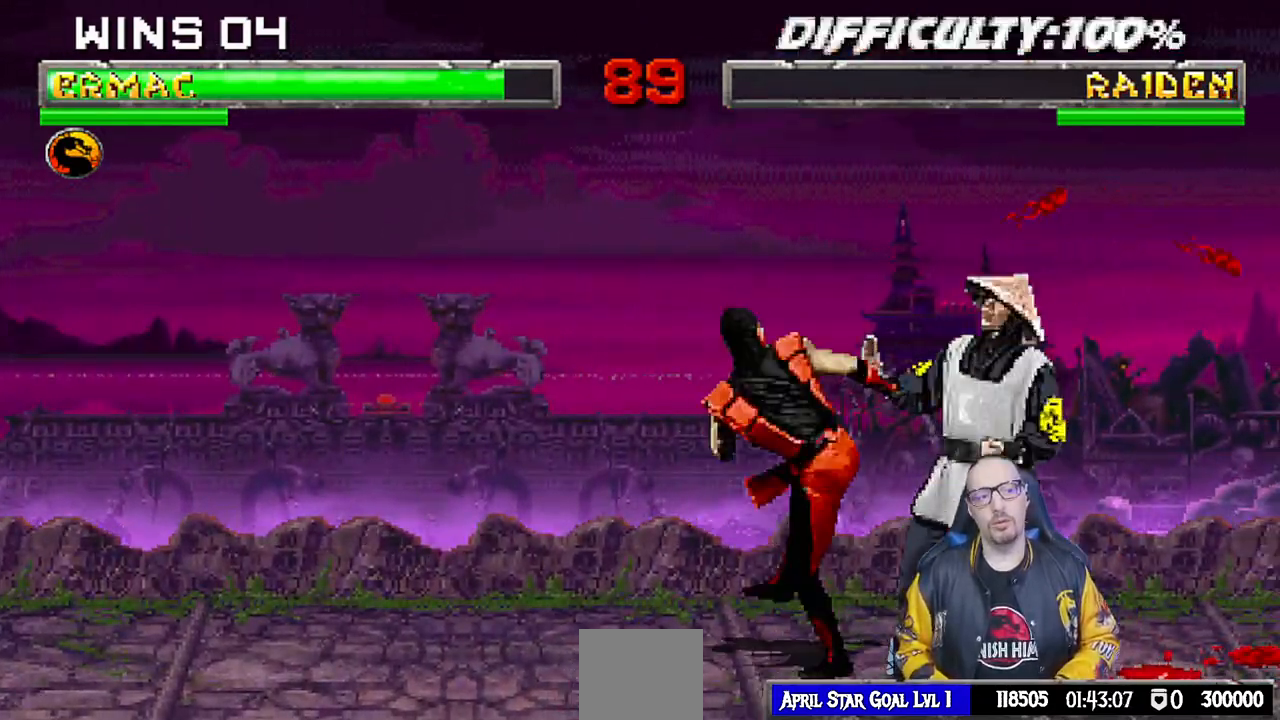
{"dt_ms": 500, "buttons": [], "left_stick": "center", "right_stick": "center", "events": [[50, "SQUARE", "up"], [133, "SQUARE", "down"], [183, "SQUARE", "up"], [283, "SQUARE", "down"], [317, "SQUARE", "up"], [417, "SQUARE", "down"], [450, "SQUARE", "up"]]}
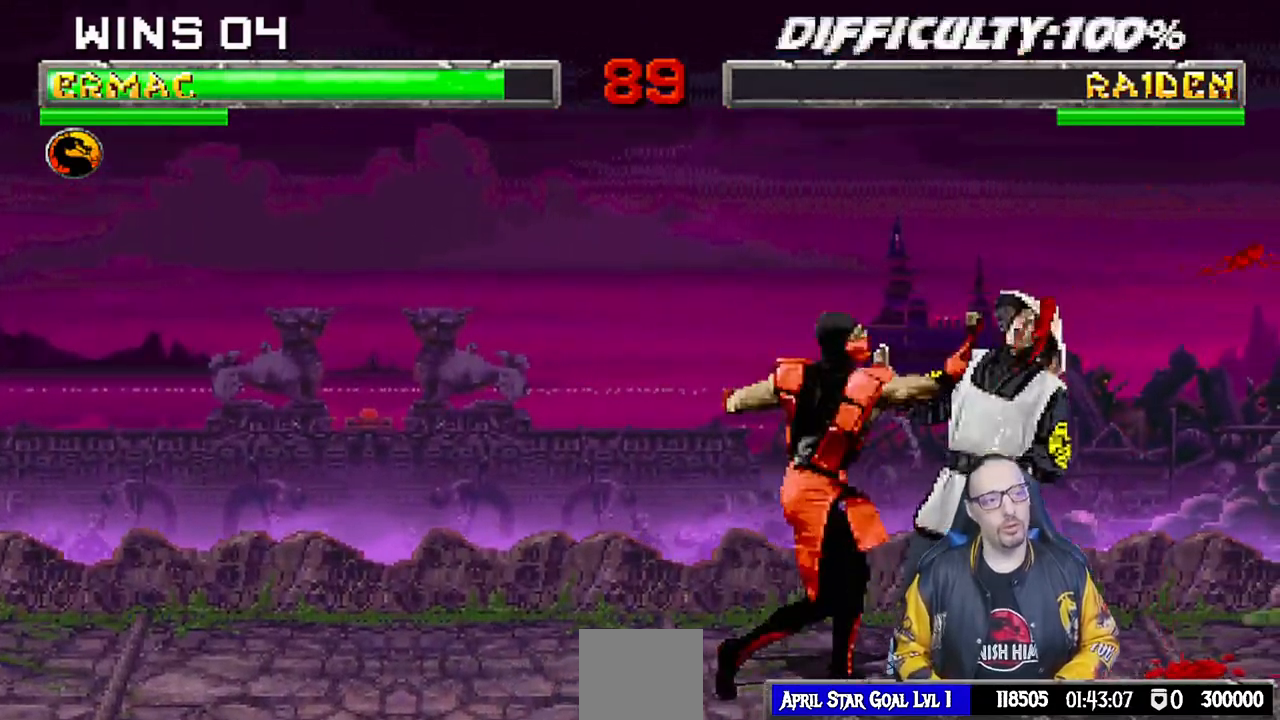
{"dt_ms": 500, "buttons": ["SQUARE"], "left_stick": "center", "right_stick": "center", "events": [[250, "SQUARE", "down"], [367, "SQUARE", "up"], [483, "SQUARE", "down"]]}
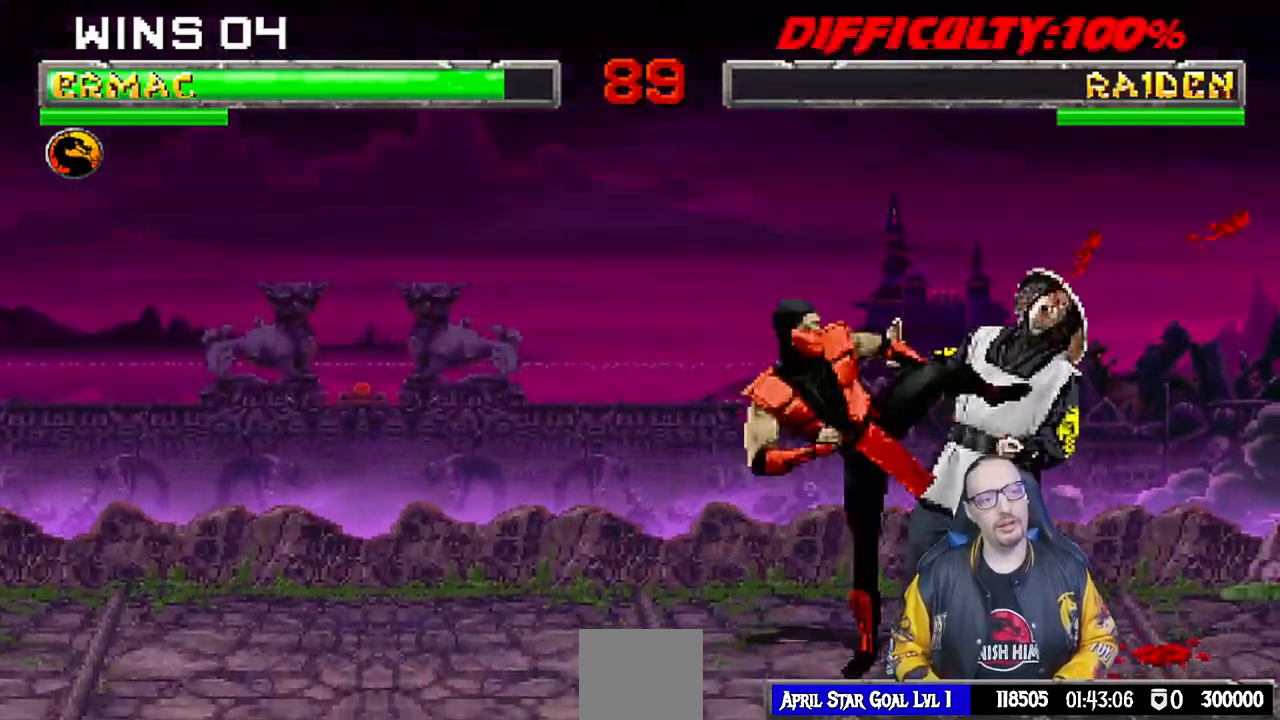
{"dt_ms": 500, "buttons": [], "left_stick": "center", "right_stick": "center", "events": [[33, "SQUARE", "up"], [133, "SQUARE", "down"], [183, "SQUARE", "up"], [300, "SQUARE", "down"], [350, "SQUARE", "up"], [400, "right_stick", "down"], [450, "SQUARE", "down"], [450, "right_stick", "center"], [500, "SQUARE", "up"]]}
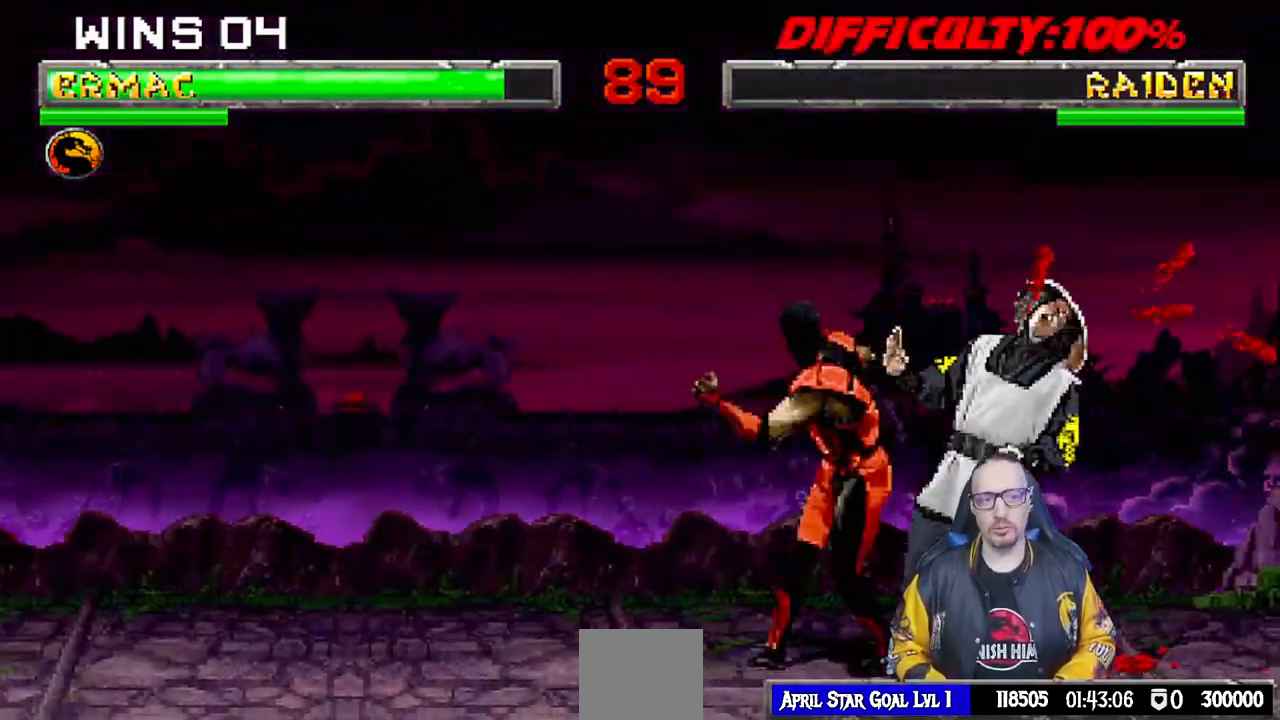
{"dt_ms": 500, "buttons": [], "left_stick": "center", "right_stick": "center", "events": [[333, "SQUARE", "down"], [433, "SQUARE", "up"]]}
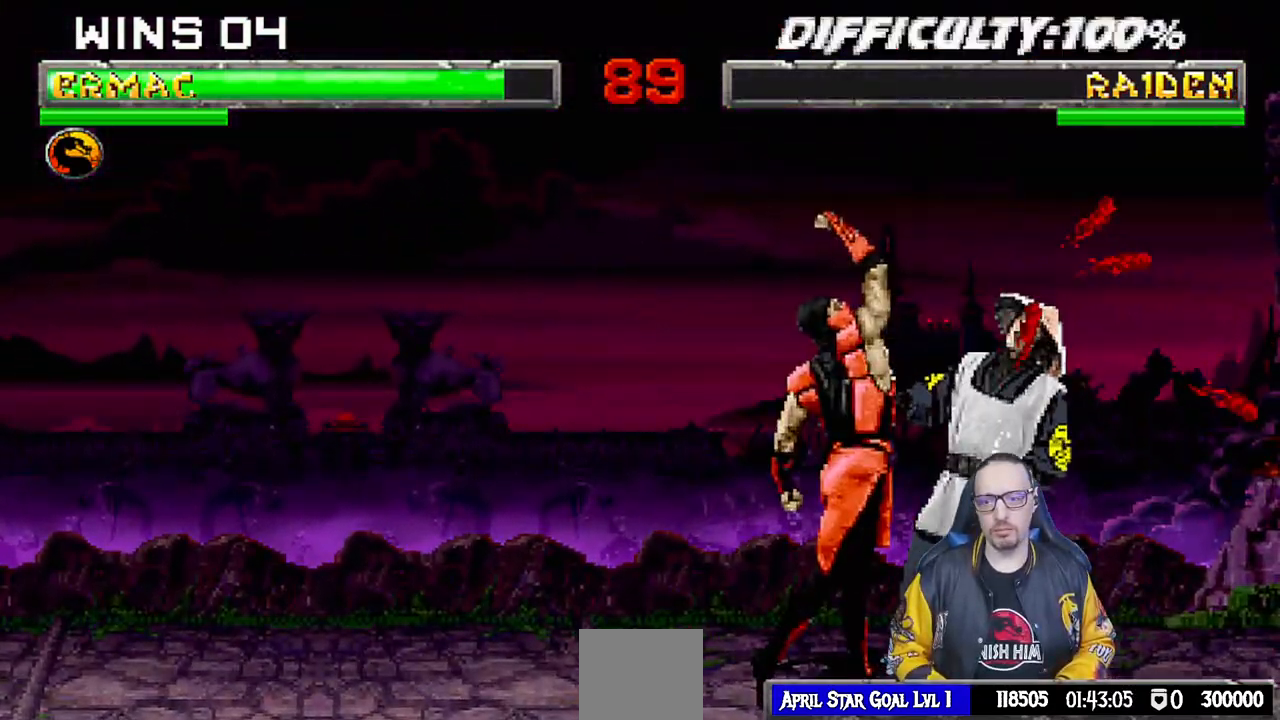
{"dt_ms": 500, "buttons": ["SQUARE"], "left_stick": "center", "right_stick": "center", "events": [[17, "SQUARE", "down"], [100, "SQUARE", "up"], [183, "SQUARE", "down"], [233, "SQUARE", "up"], [333, "SQUARE", "down"], [383, "SQUARE", "up"], [483, "SQUARE", "down"]]}
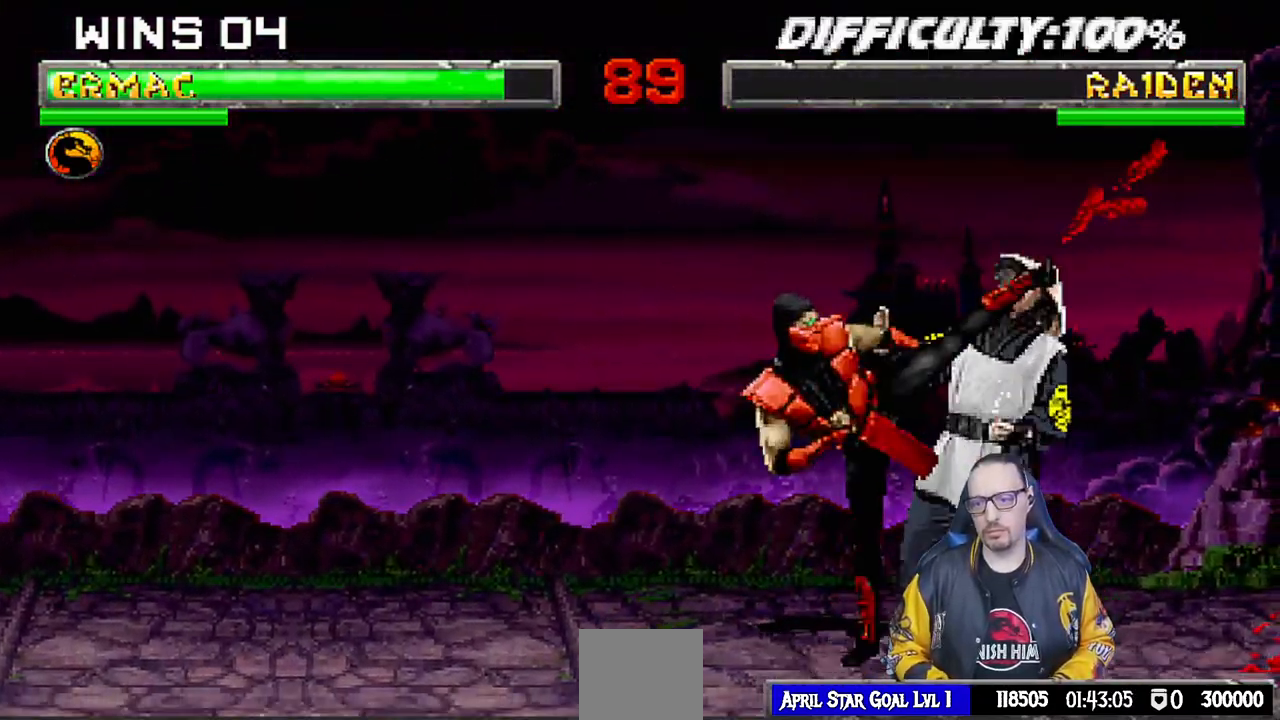
{"dt_ms": 500, "buttons": [], "left_stick": "center", "right_stick": "center", "events": [[17, "SQUARE", "up"], [133, "SQUARE", "down"], [167, "SQUARE", "up"], [283, "SQUARE", "down"], [317, "SQUARE", "up"], [433, "SQUARE", "down"], [467, "SQUARE", "up"]]}
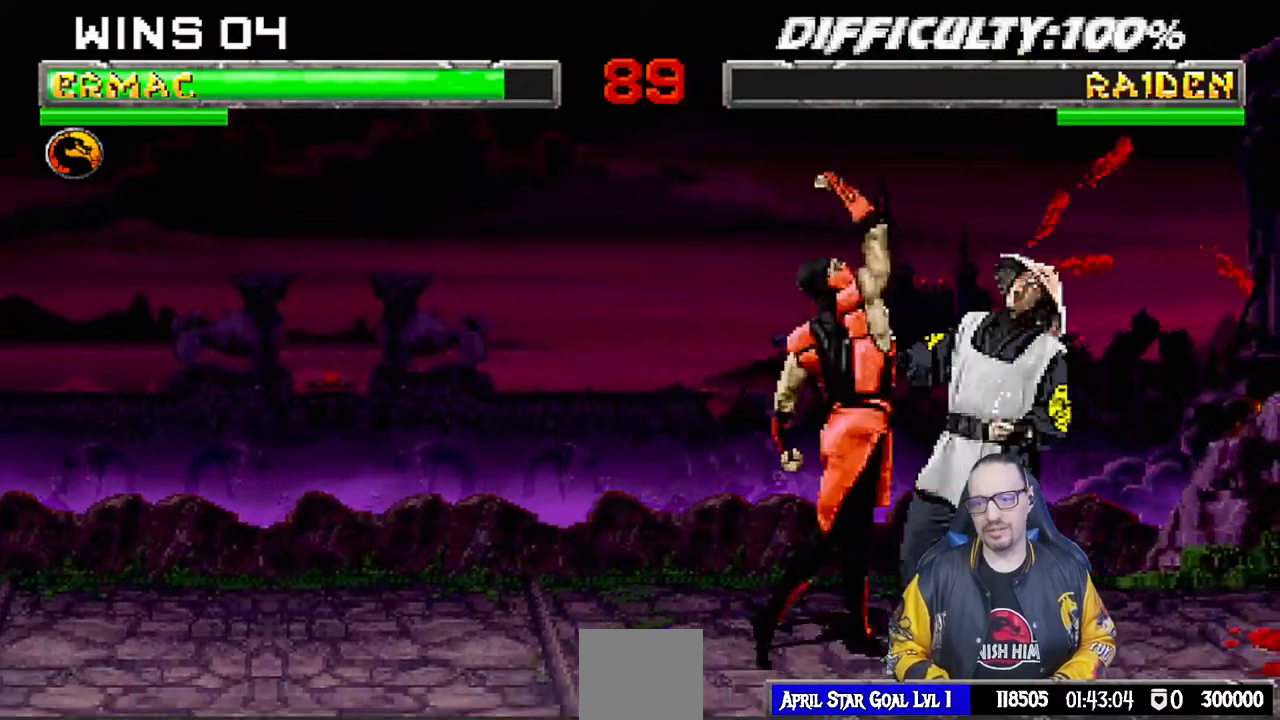
{"dt_ms": 1000, "buttons": [], "left_stick": "center", "right_stick": "center", "events": [[83, "SQUARE", "down"], [117, "SQUARE", "up"], [233, "SQUARE", "down"], [267, "SQUARE", "up"], [267, "left_stick", "down"], [333, "left_stick", "center"], [383, "SQUARE", "down"], [400, "left_stick", "down"], [400, "right_stick", "down"], [417, "SQUARE", "up"], [467, "left_stick", "center"], [533, "left_stick", "down"], [550, "SQUARE", "down"], [550, "right_stick", "center"], [583, "SQUARE", "up"], [600, "left_stick", "center"], [700, "SQUARE", "down"], [733, "SQUARE", "up"]]}
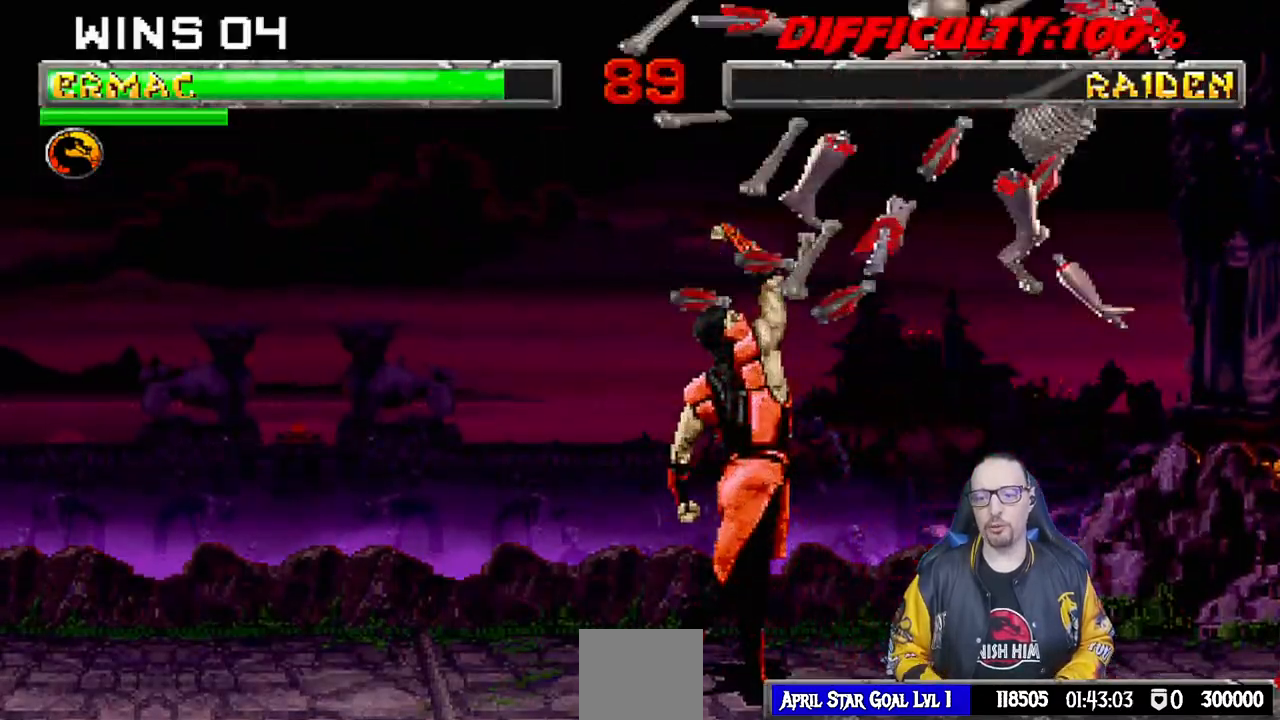
{"dt_ms": 500, "buttons": [], "left_stick": "center", "right_stick": "center", "events": []}
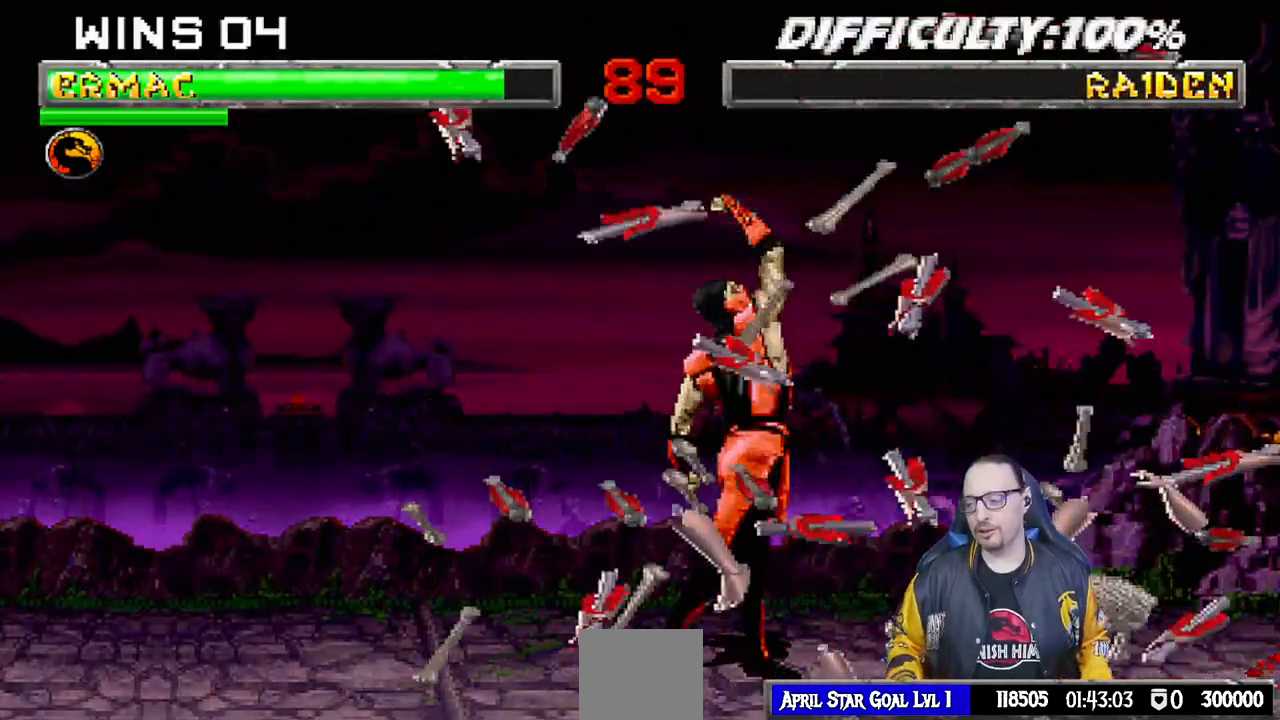
{"dt_ms": 500, "buttons": [], "left_stick": "center", "right_stick": "center", "events": []}
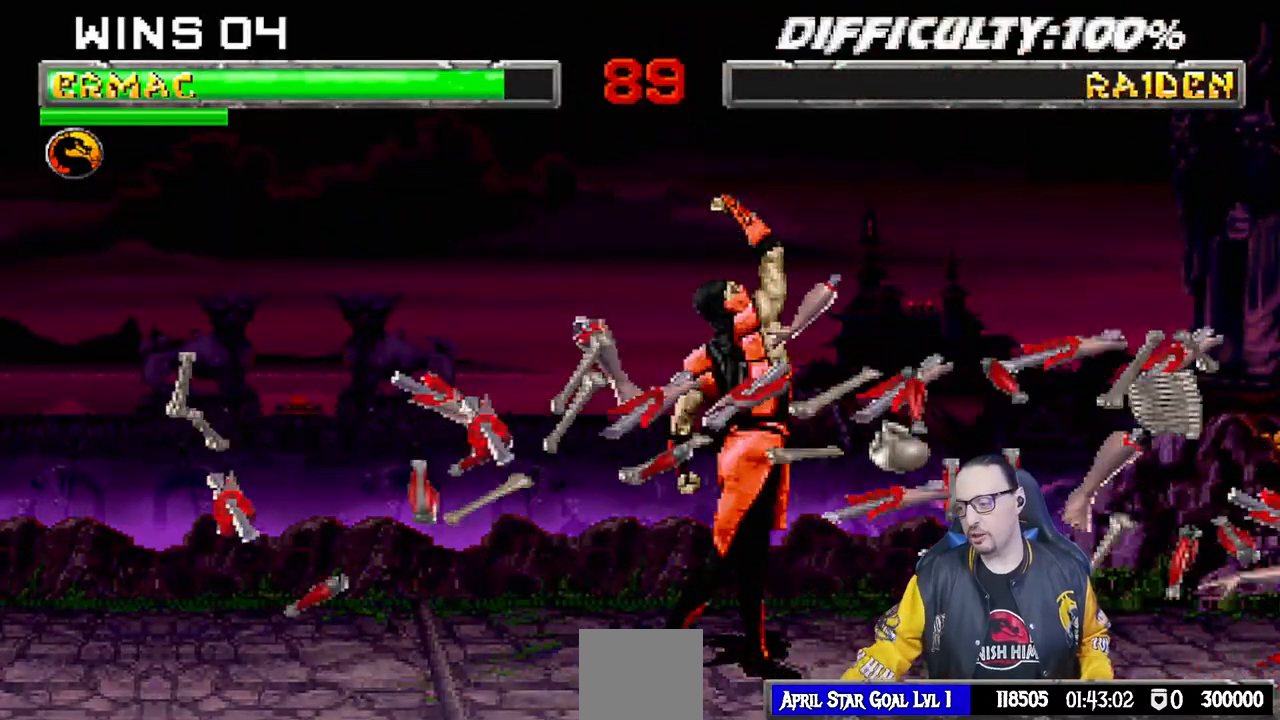
{"dt_ms": 500, "buttons": [], "left_stick": "center", "right_stick": "center", "events": []}
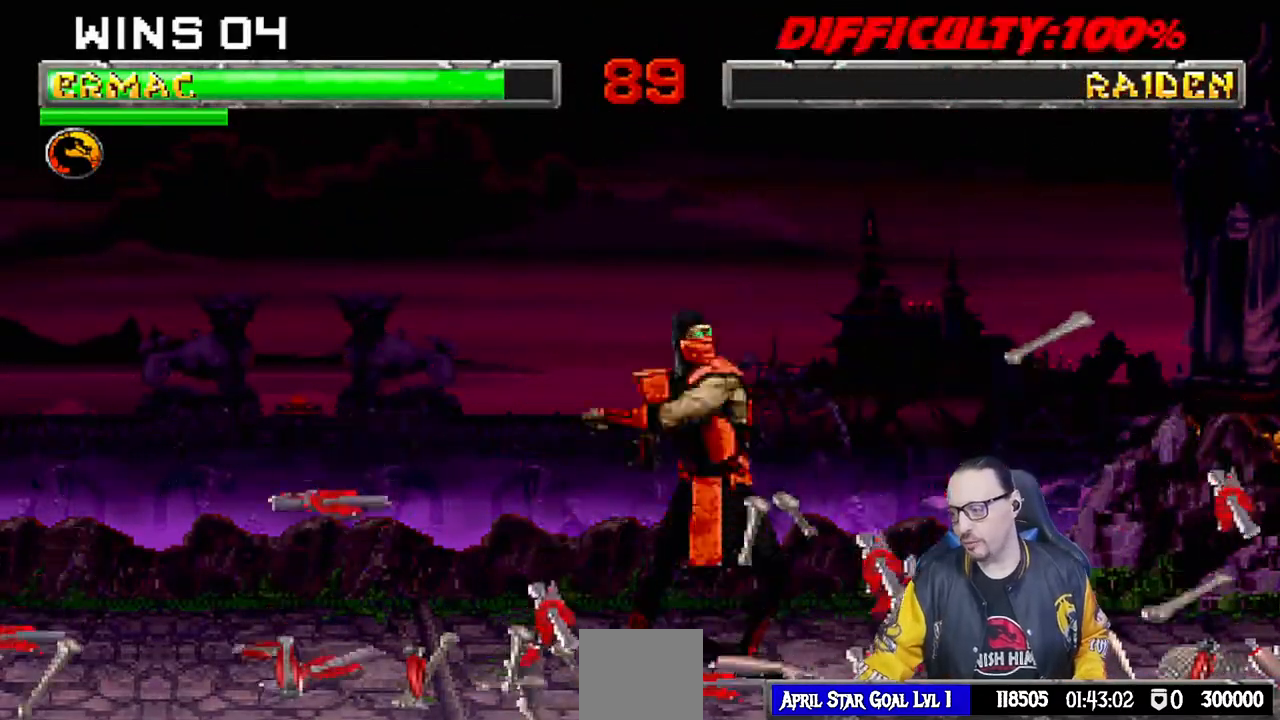
{"dt_ms": 500, "buttons": [], "left_stick": "center", "right_stick": "center", "events": []}
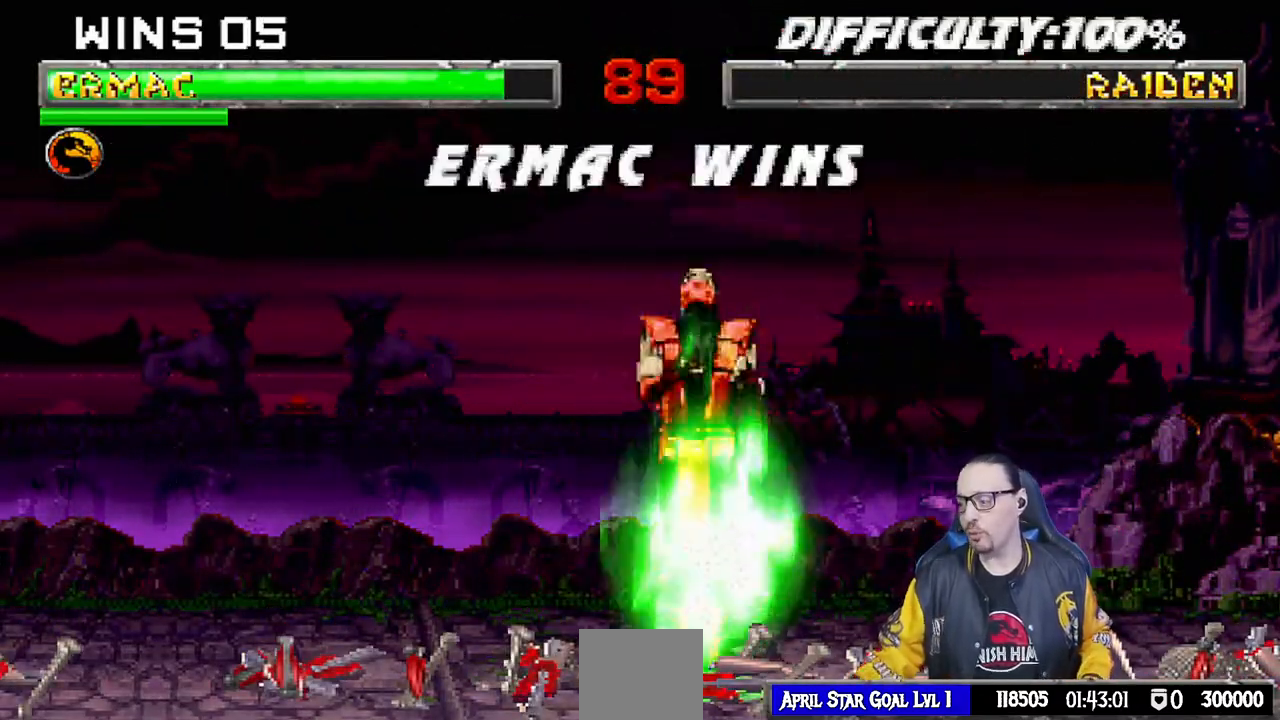
{"dt_ms": 1000, "buttons": [], "left_stick": "center", "right_stick": "center", "events": [[317, "right_stick", "down"], [783, "right_stick", "center"]]}
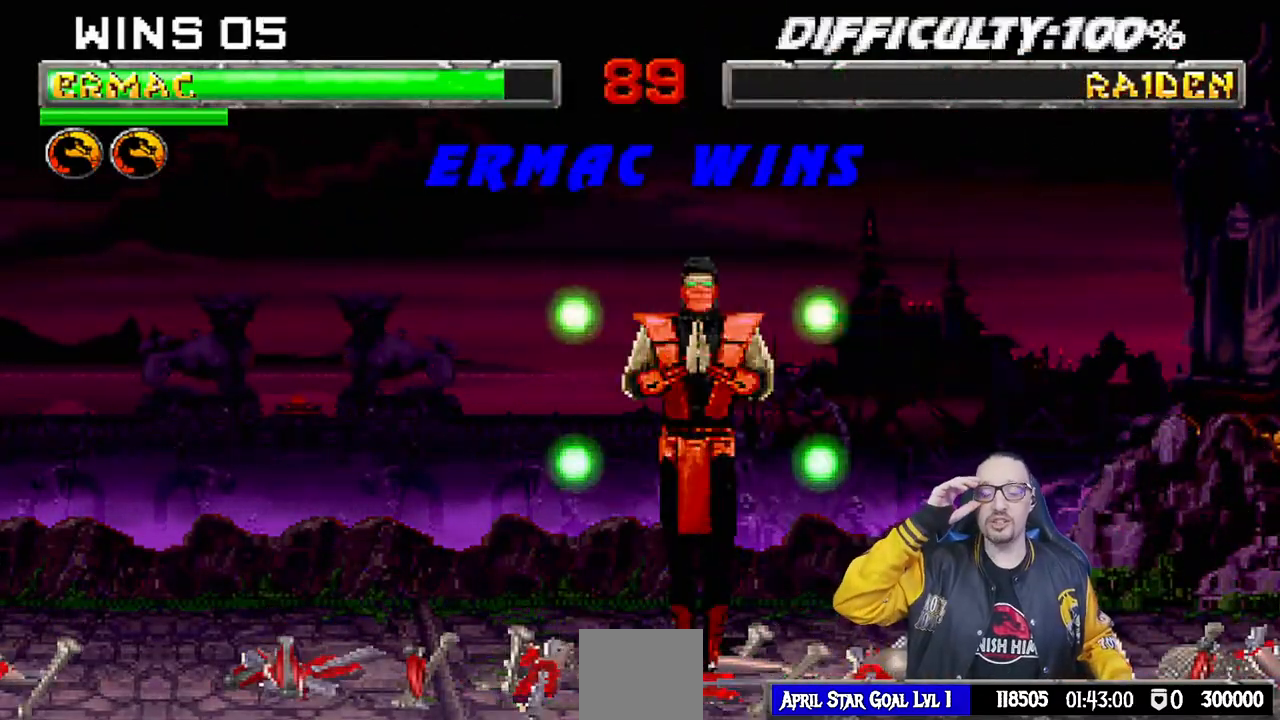
{"dt_ms": 500, "buttons": [], "left_stick": "center", "right_stick": "center", "events": []}
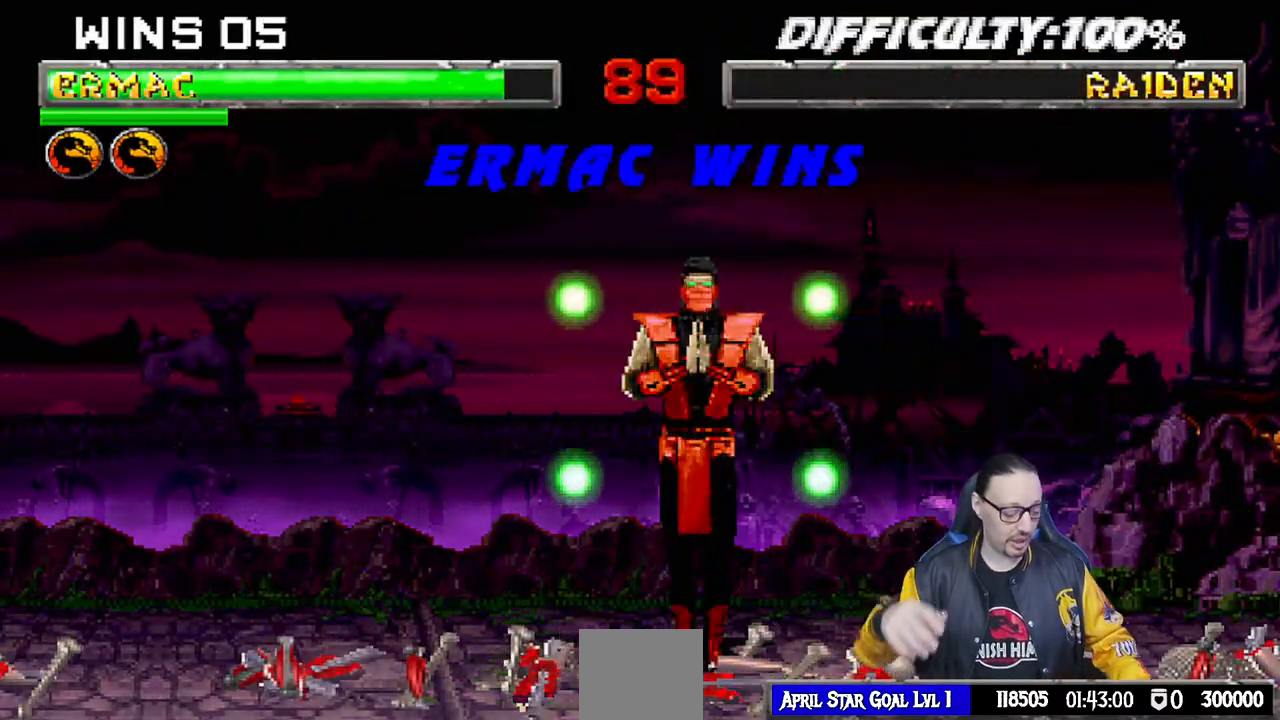
{"dt_ms": 500, "buttons": [], "left_stick": "center", "right_stick": "center", "events": []}
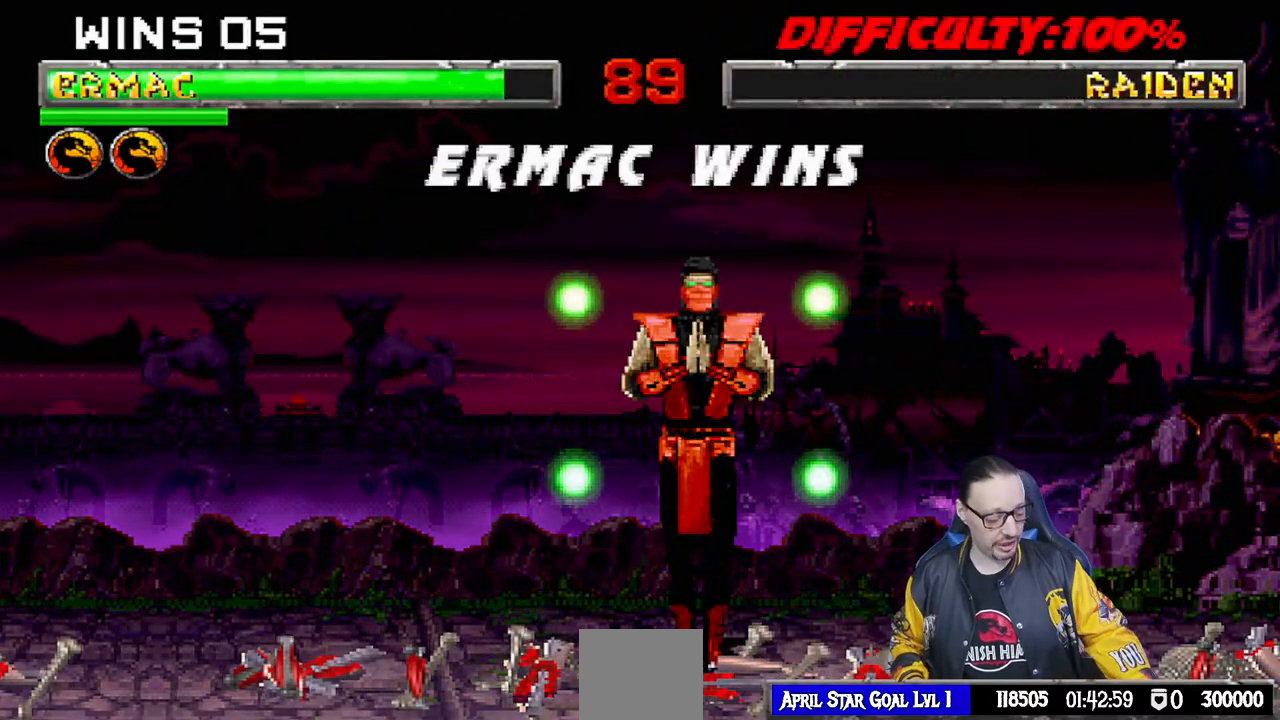
{"dt_ms": 500, "buttons": [], "left_stick": "center", "right_stick": "center", "events": []}
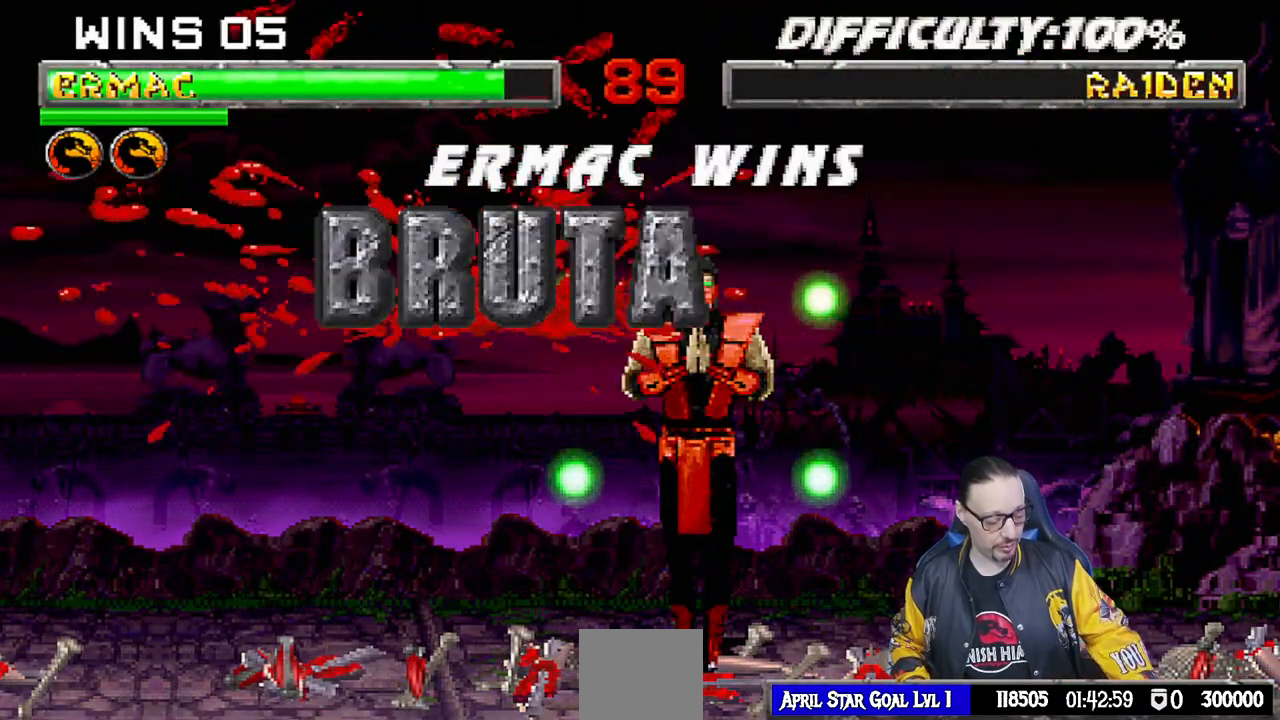
{"dt_ms": 500, "buttons": [], "left_stick": "center", "right_stick": "center", "events": []}
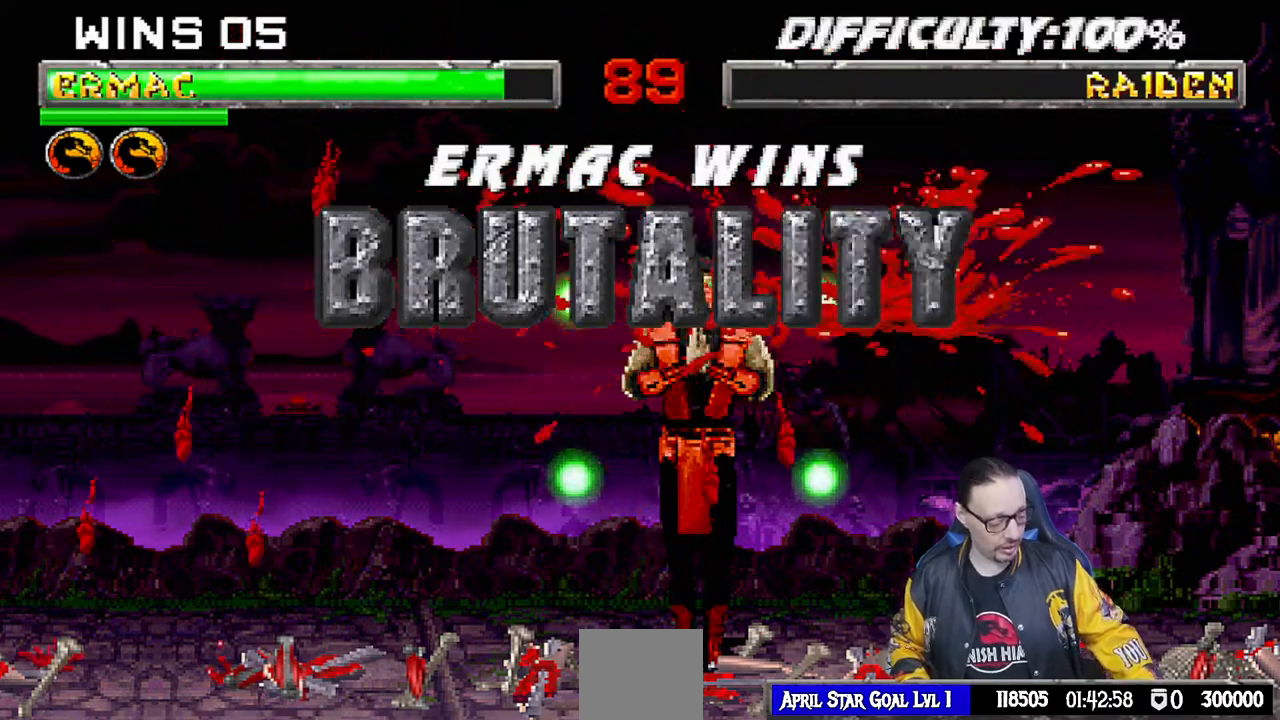
{"dt_ms": 500, "buttons": [], "left_stick": "center", "right_stick": "center", "events": []}
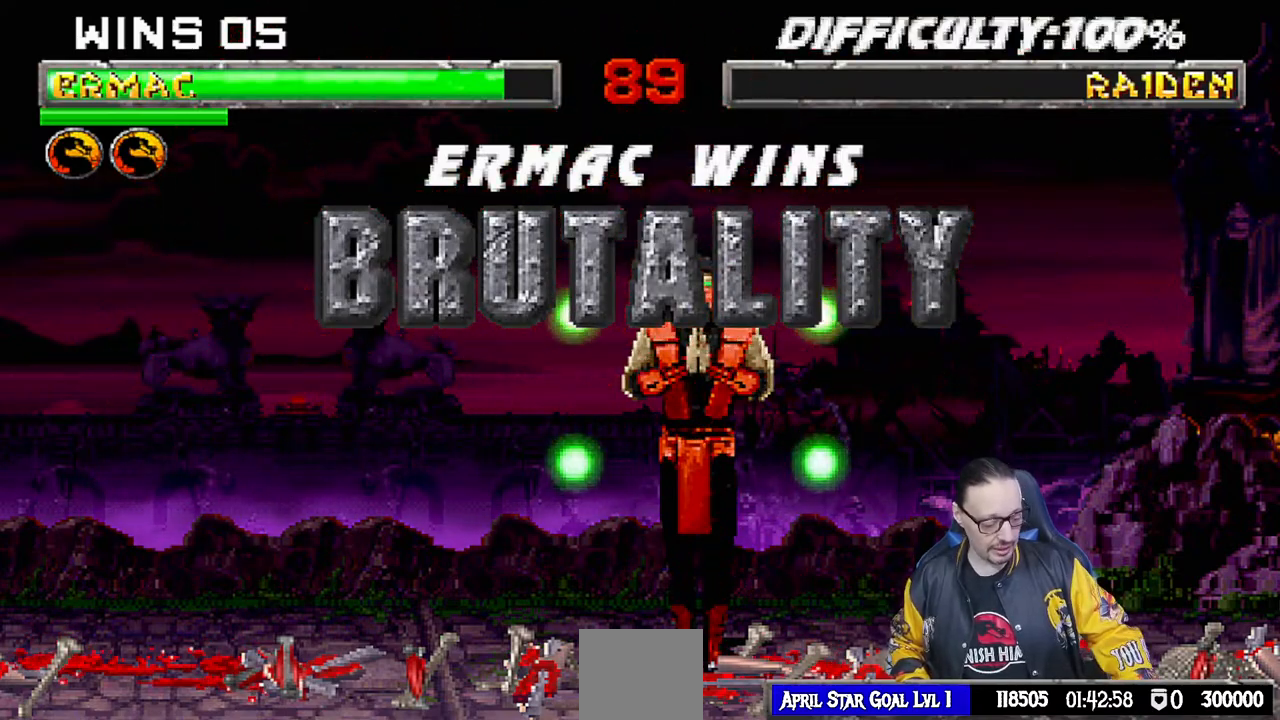
{"dt_ms": 500, "buttons": [], "left_stick": "center", "right_stick": "center", "events": []}
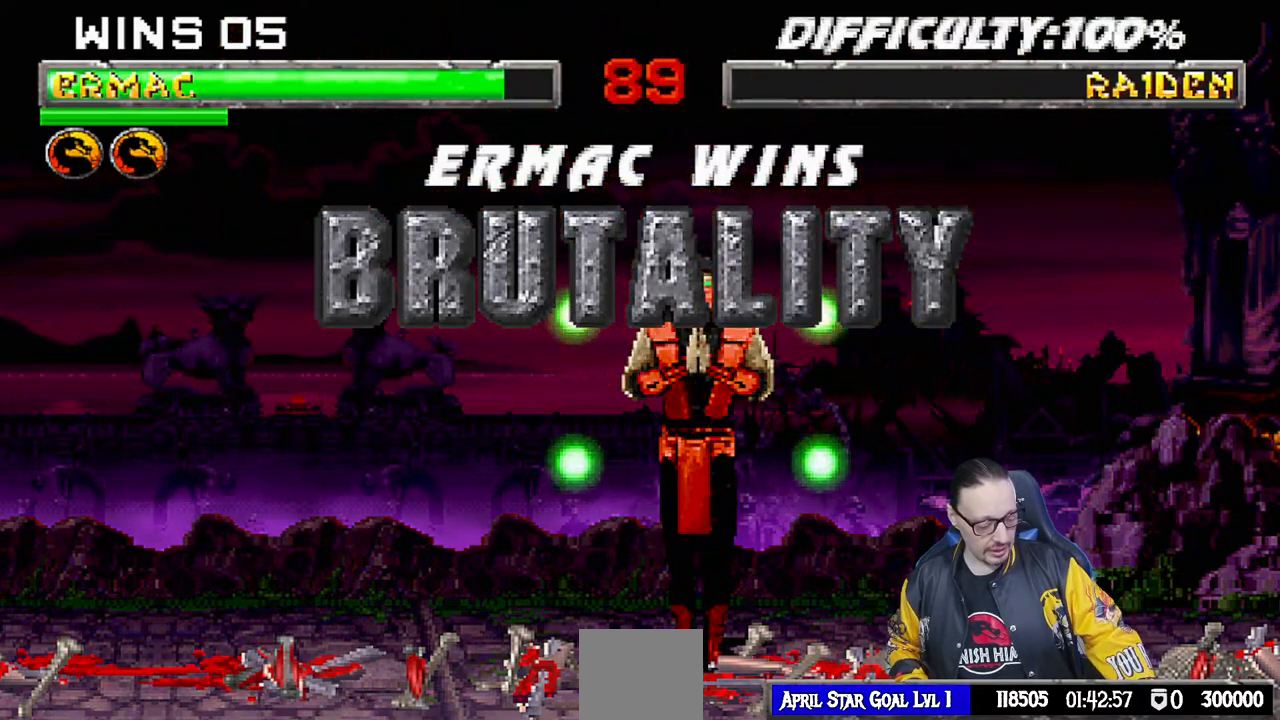
{"dt_ms": 500, "buttons": [], "left_stick": "center", "right_stick": "center", "events": []}
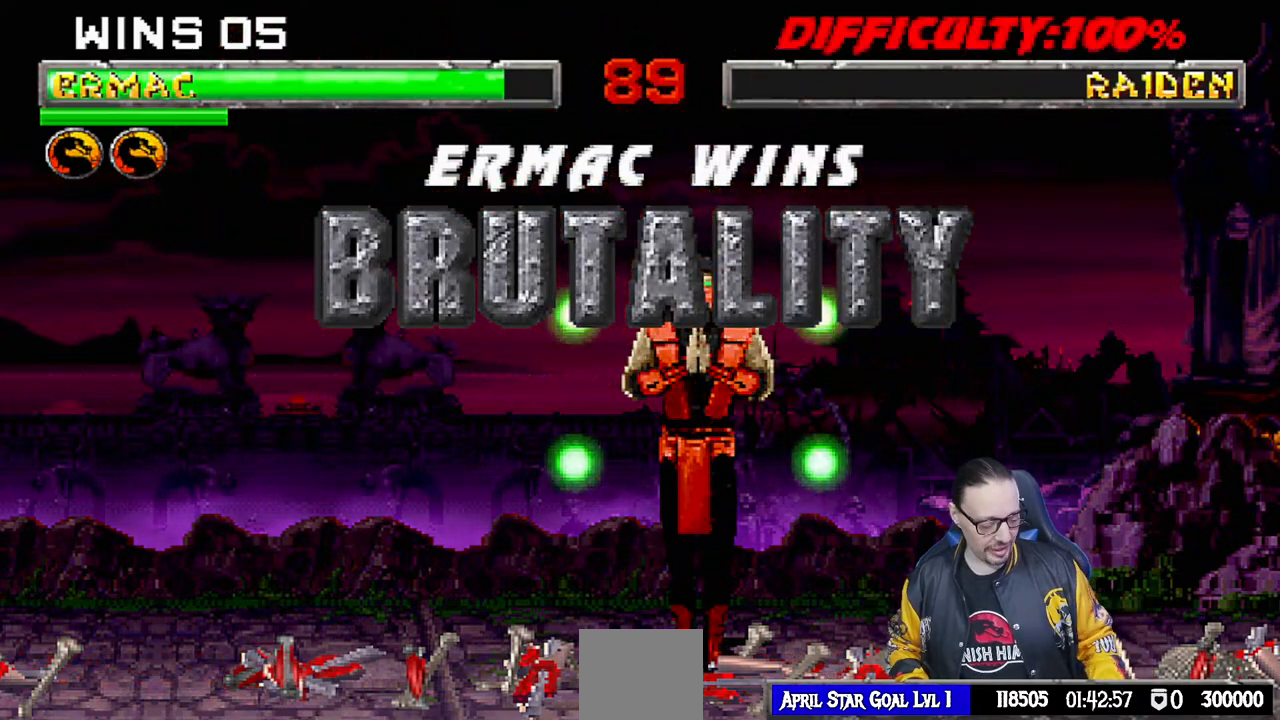
{"dt_ms": 500, "buttons": [], "left_stick": "center", "right_stick": "center", "events": []}
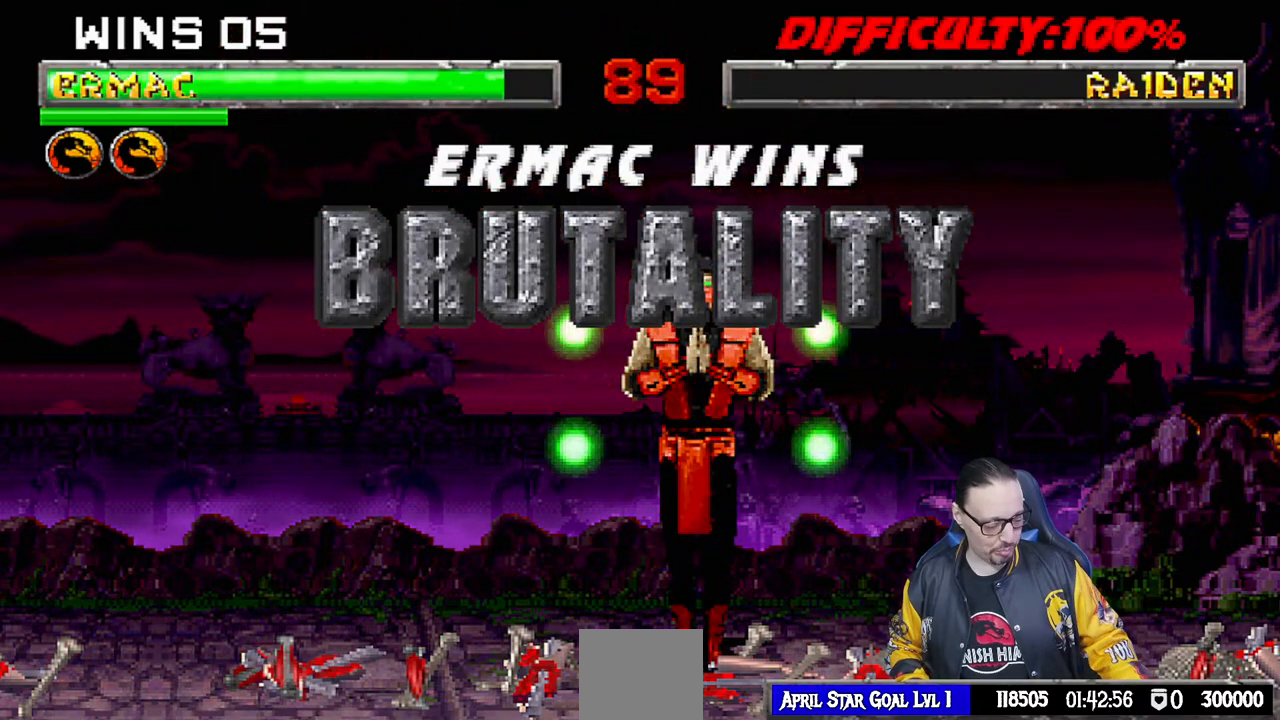
{"dt_ms": 500, "buttons": [], "left_stick": "center", "right_stick": "center", "events": []}